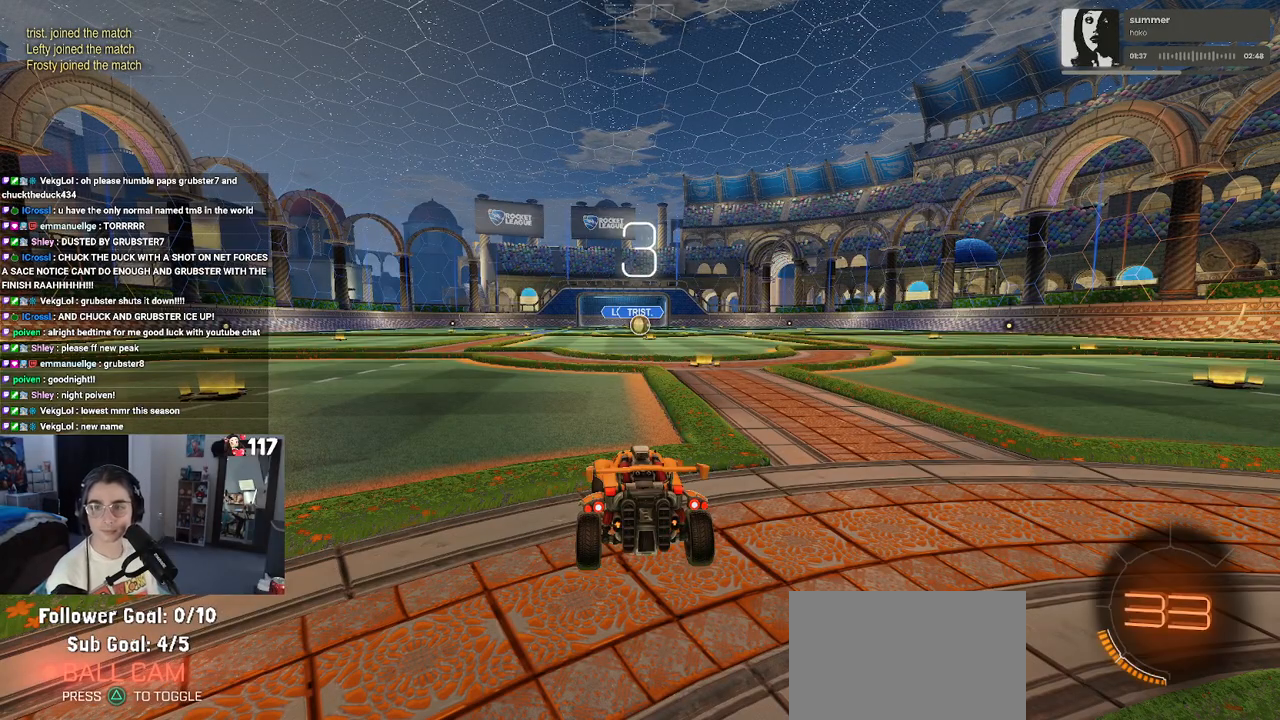
Gameplay with a controller (PlayStation layout); each line is a JSON object with the inputs held at the frame after it. "events" lists button and stick changes between this image and that frame as [ms after this image, input, new state], when the widget could be followed in between.
{"buttons": ["R2"], "left_stick": "center", "right_stick": "center", "events": [[467, "R2", "down"]]}
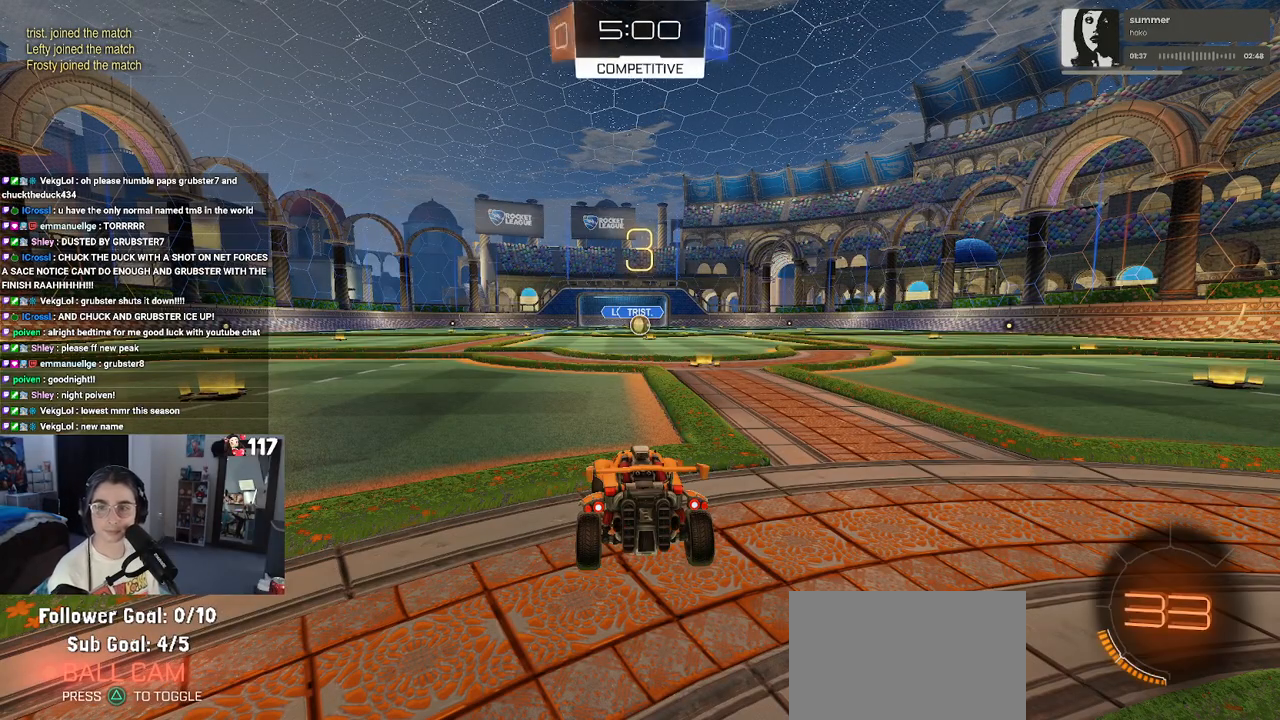
{"buttons": ["R2"], "left_stick": "center", "right_stick": "center", "events": []}
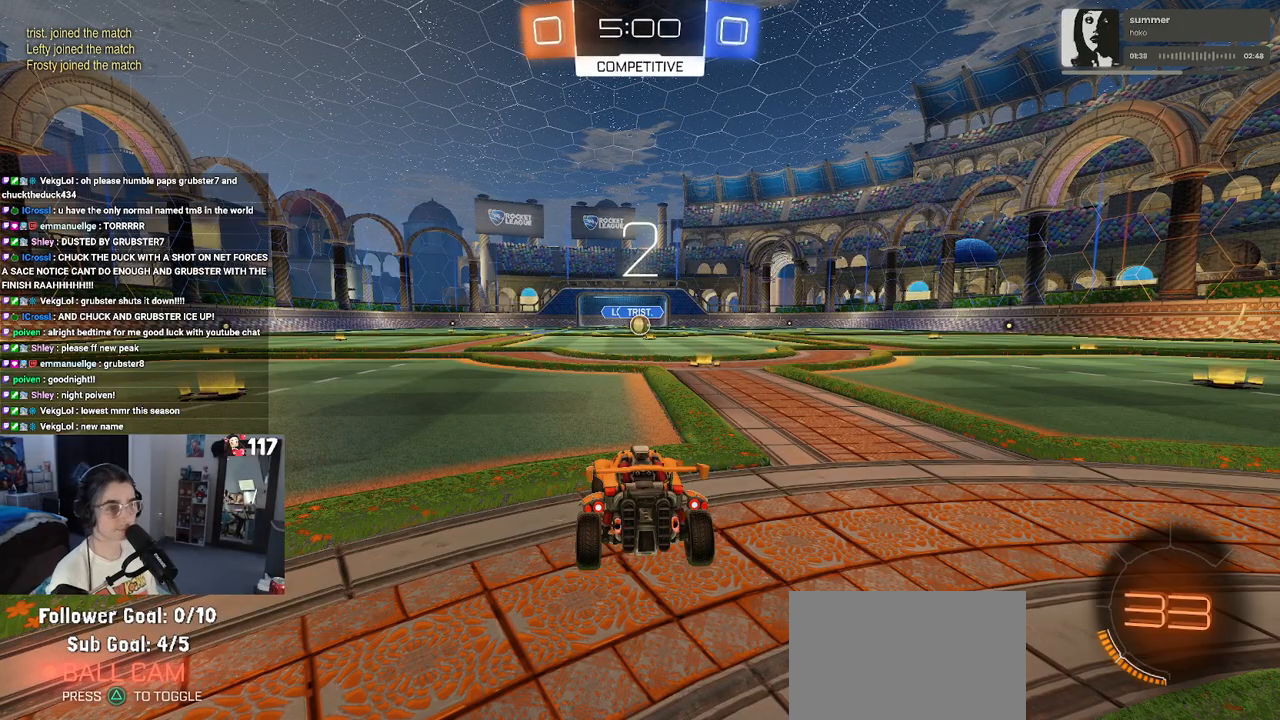
{"buttons": ["R2"], "left_stick": "center", "right_stick": "center", "events": []}
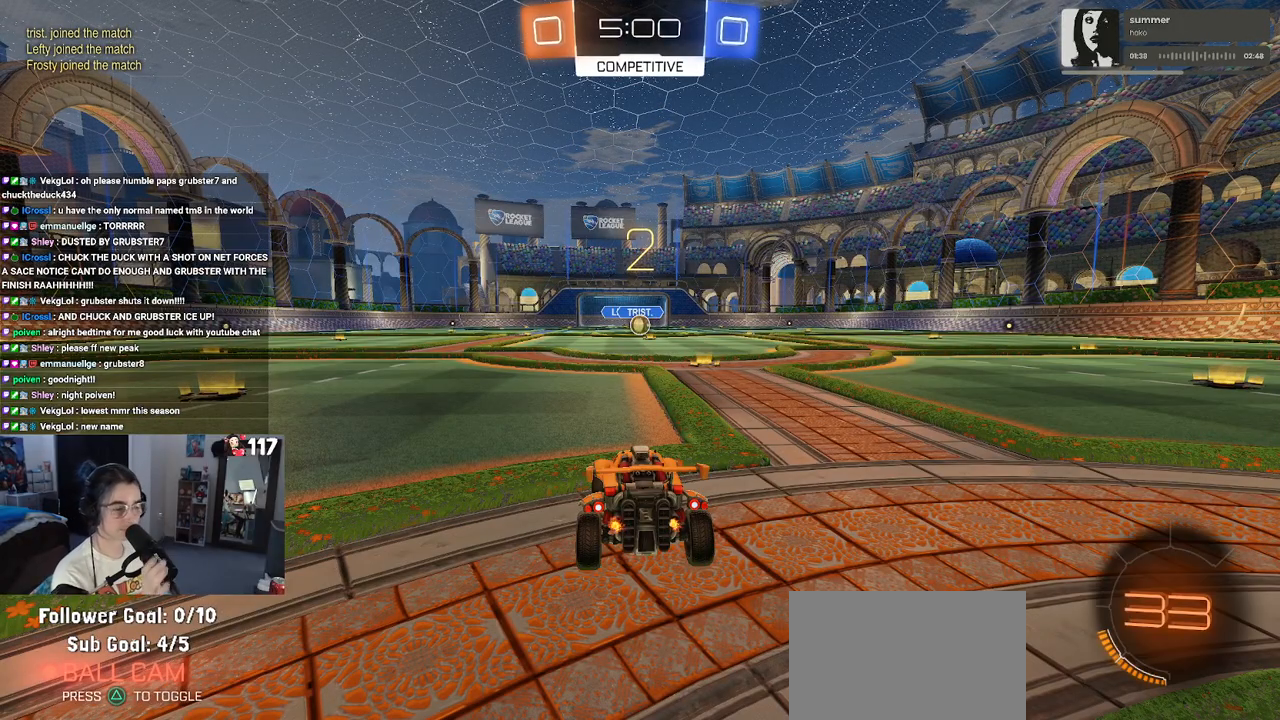
{"buttons": ["R2"], "left_stick": "center", "right_stick": "center", "events": []}
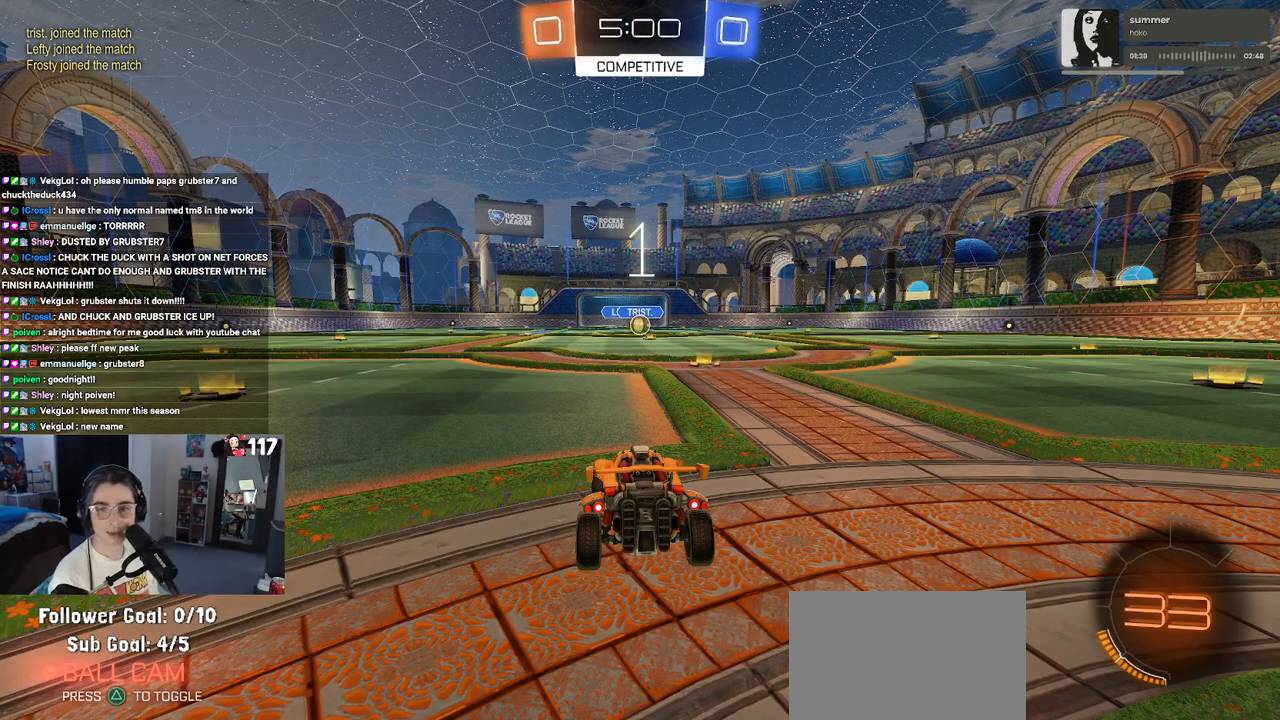
{"buttons": ["R1", "R2"], "left_stick": "center", "right_stick": "center", "events": [[467, "R1", "down"]]}
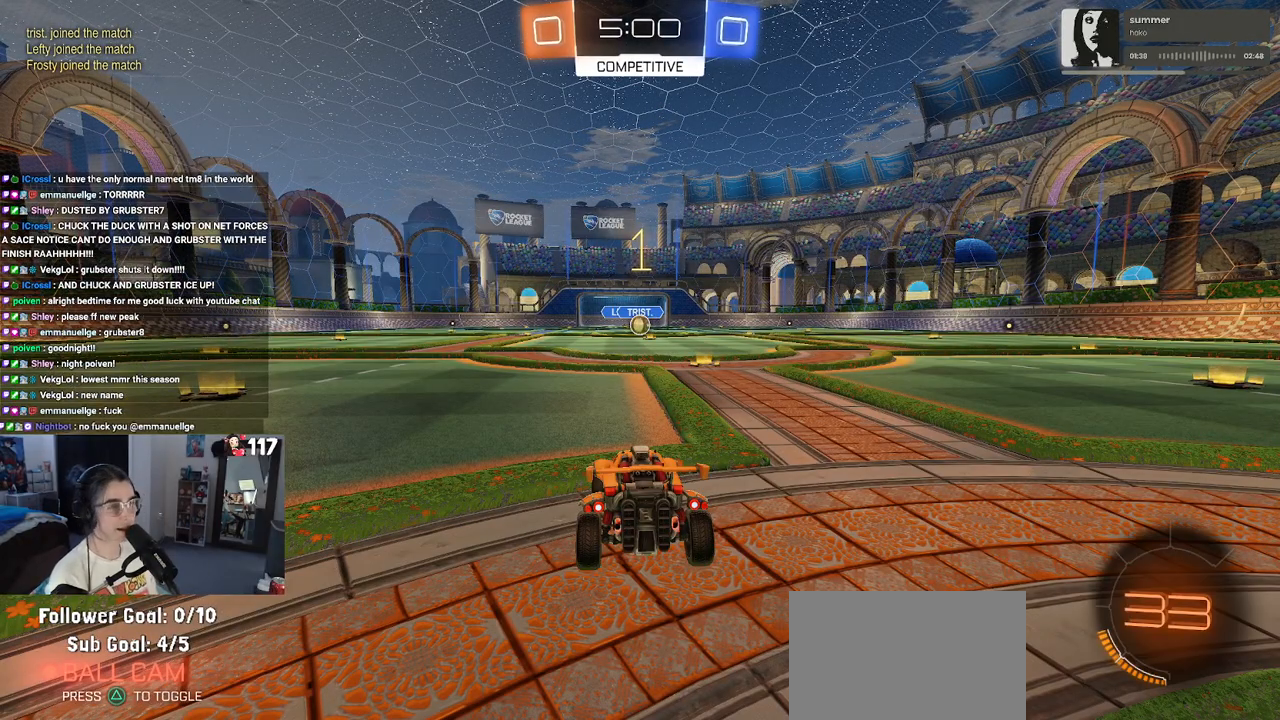
{"buttons": ["R1", "R2"], "left_stick": "right", "right_stick": "center", "events": [[383, "left_stick", "right"]]}
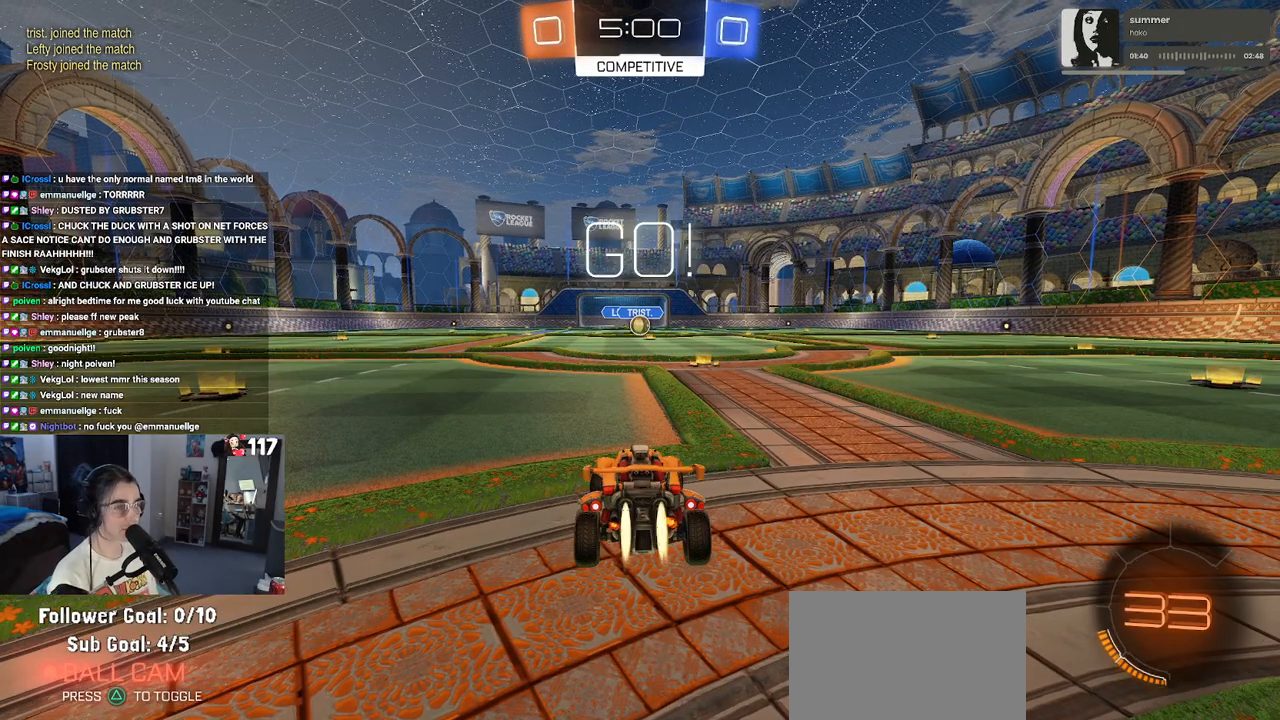
{"buttons": ["R1", "R2"], "left_stick": "center", "right_stick": "center", "events": [[117, "left_stick", "center"]]}
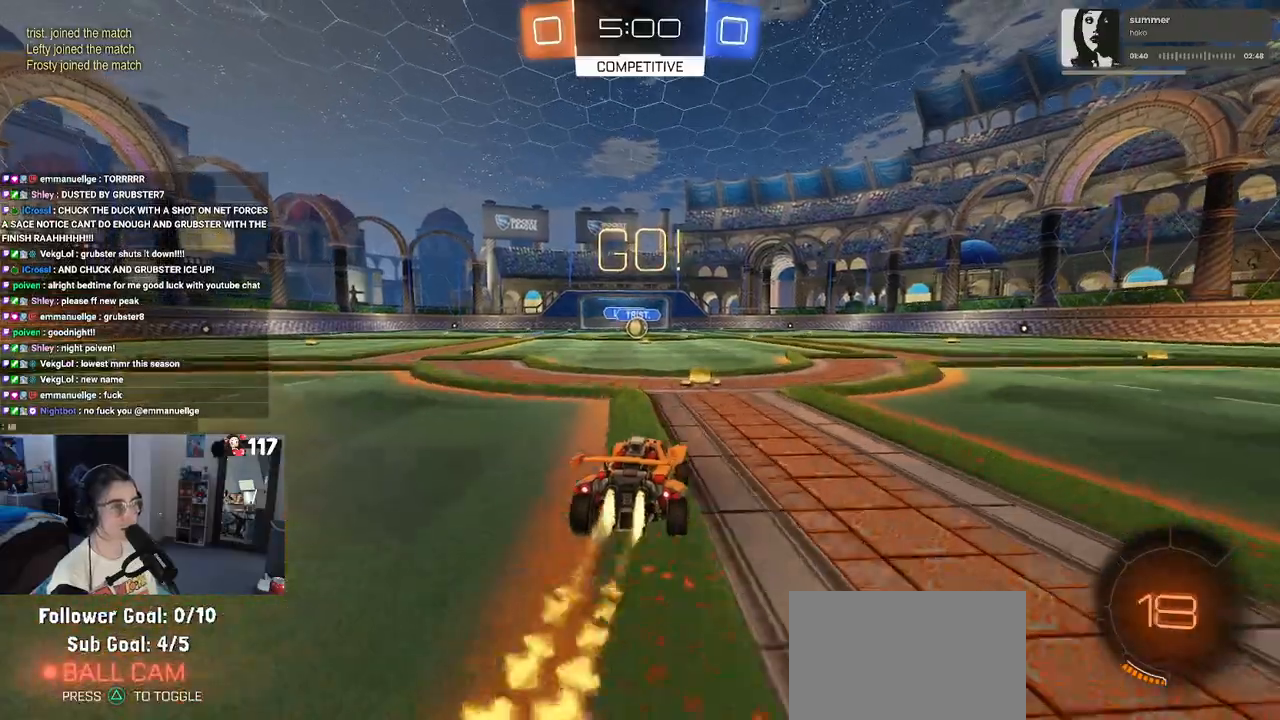
{"buttons": ["SQUARE", "R1", "R2"], "left_stick": "down-left", "right_stick": "center", "events": [[17, "CROSS", "down"], [67, "left_stick", "up-left"], [117, "CROSS", "up"], [200, "CROSS", "down"], [233, "SQUARE", "down"], [267, "CROSS", "up"], [267, "left_stick", "down"], [483, "left_stick", "down-left"]]}
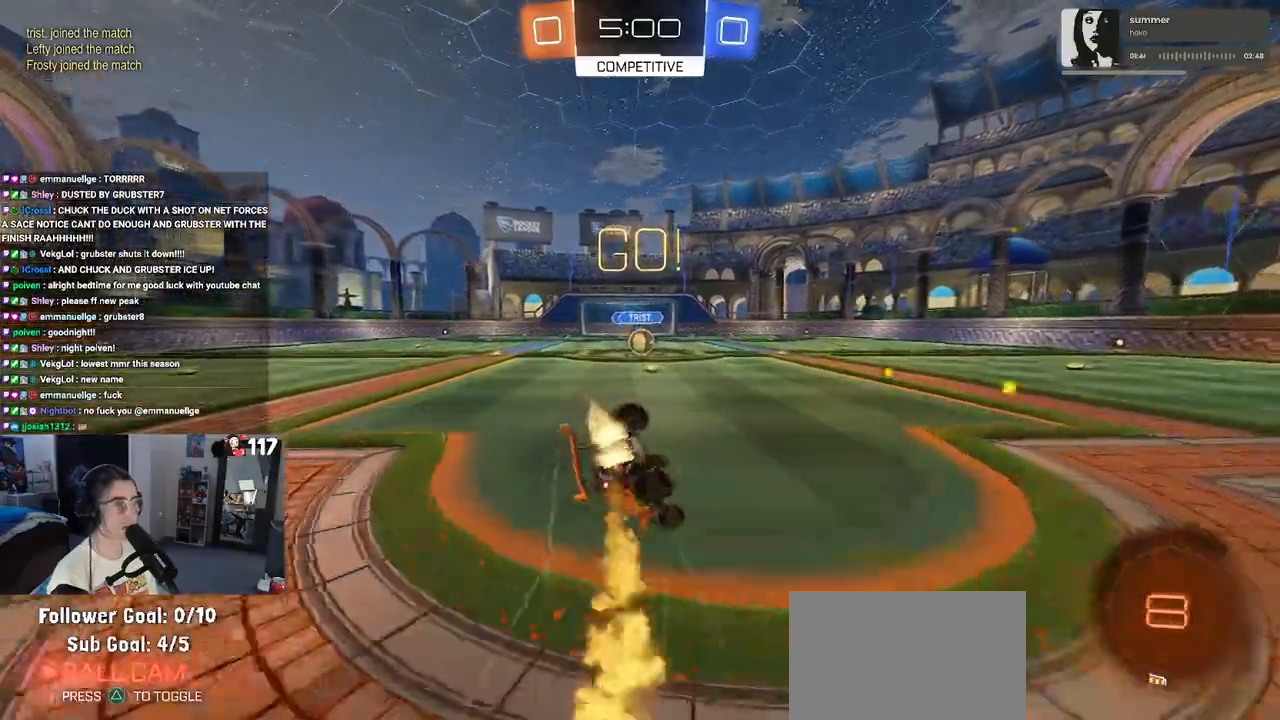
{"buttons": ["SQUARE", "R1", "R2"], "left_stick": "down-left", "right_stick": "center", "events": []}
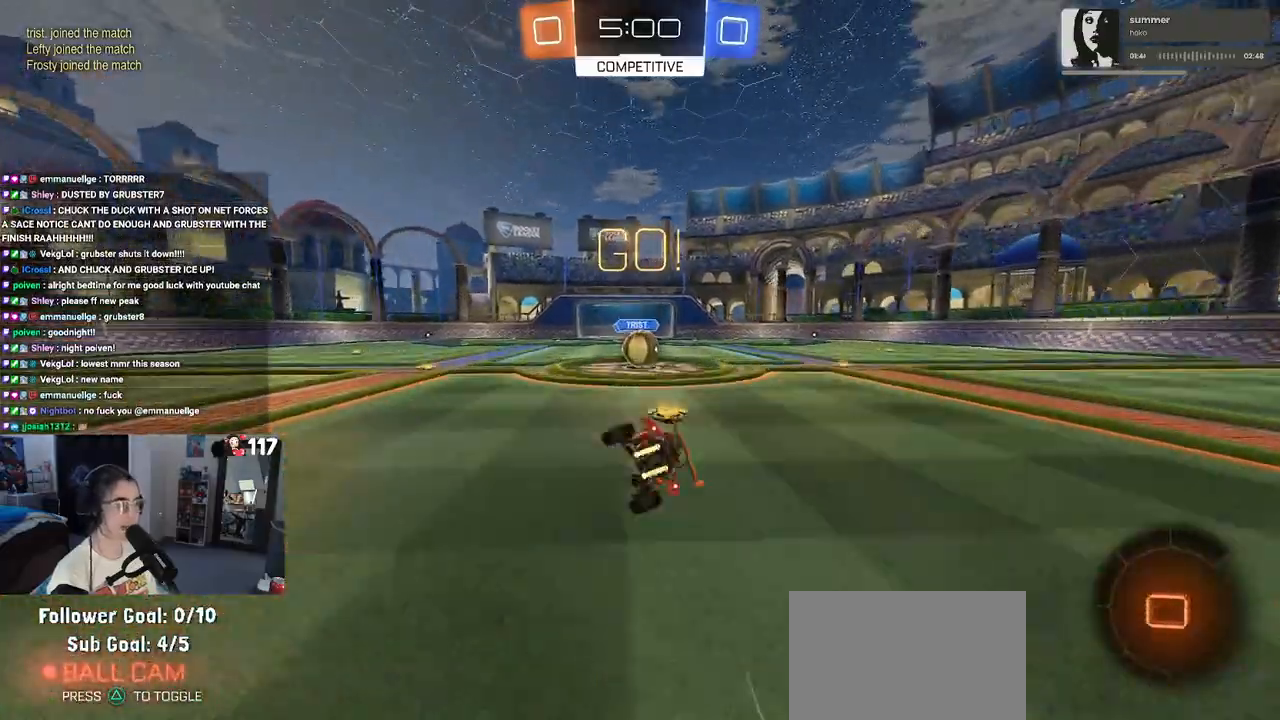
{"buttons": ["CROSS", "R2"], "left_stick": "up-right", "right_stick": "center", "events": [[167, "left_stick", "down-right"], [283, "SQUARE", "up"], [300, "R1", "up"], [350, "left_stick", "center"], [400, "CROSS", "down"], [500, "left_stick", "up-right"]]}
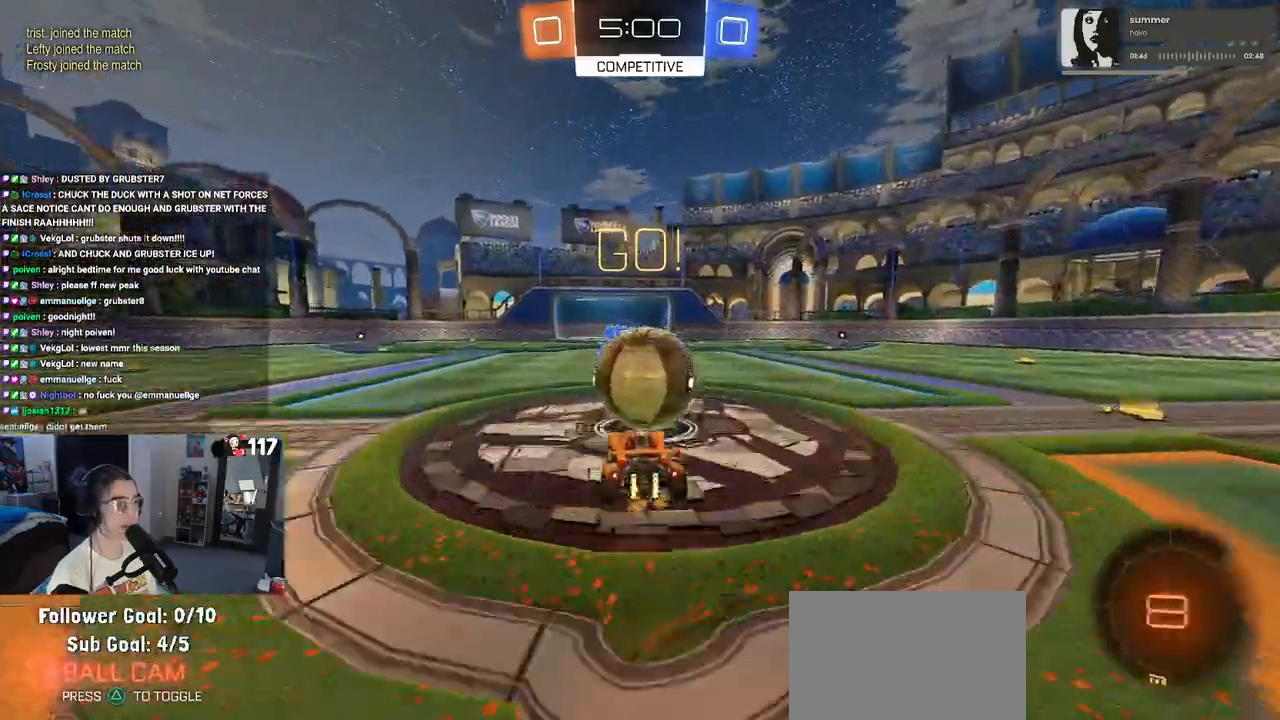
{"buttons": ["SQUARE", "R2"], "left_stick": "up-right", "right_stick": "center", "events": [[17, "CROSS", "up"], [83, "CROSS", "down"], [167, "SQUARE", "down"], [217, "CROSS", "up"]]}
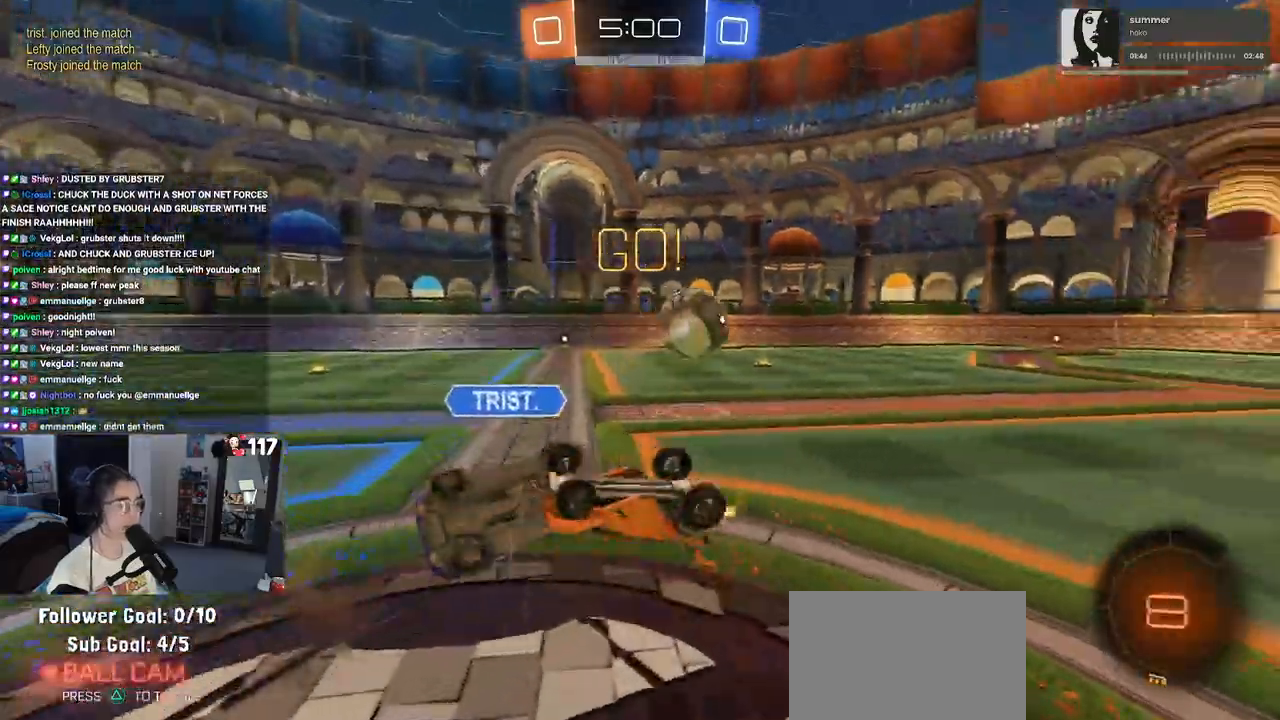
{"buttons": ["R2"], "left_stick": "up-right", "right_stick": "center", "events": [[283, "SQUARE", "up"]]}
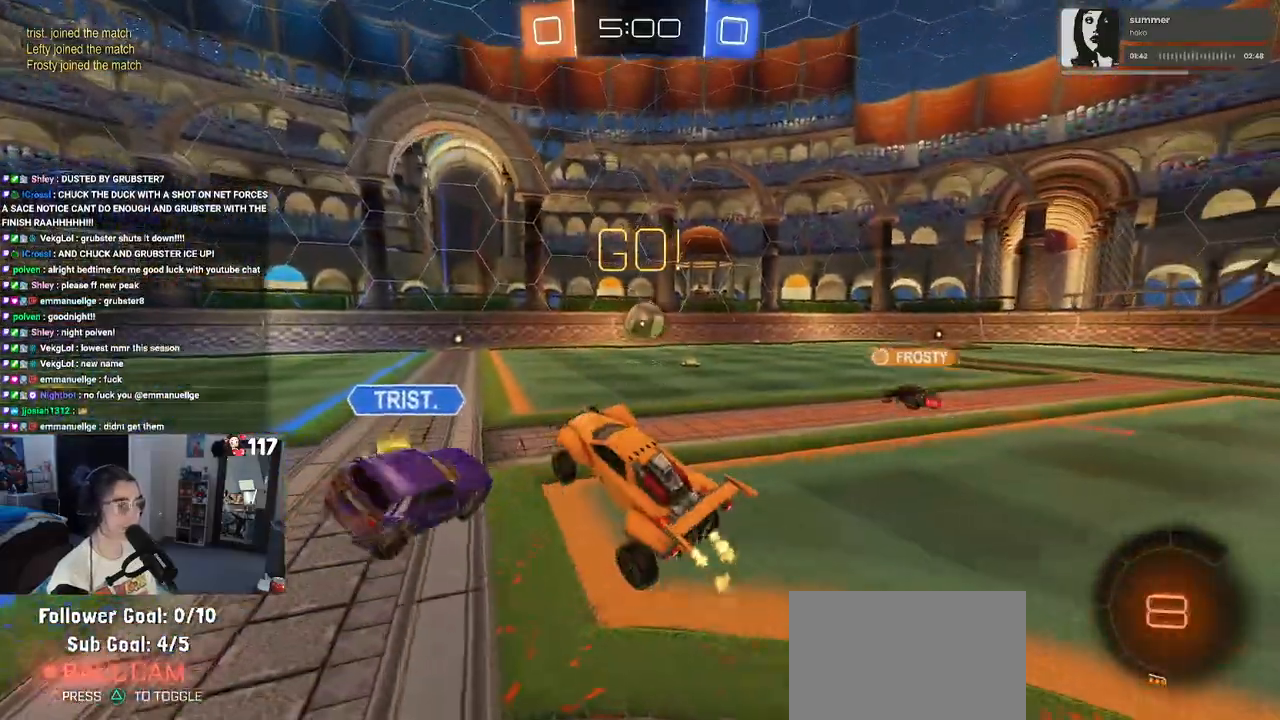
{"buttons": ["R2"], "left_stick": "right", "right_stick": "center", "events": [[67, "left_stick", "center"], [167, "left_stick", "right"]]}
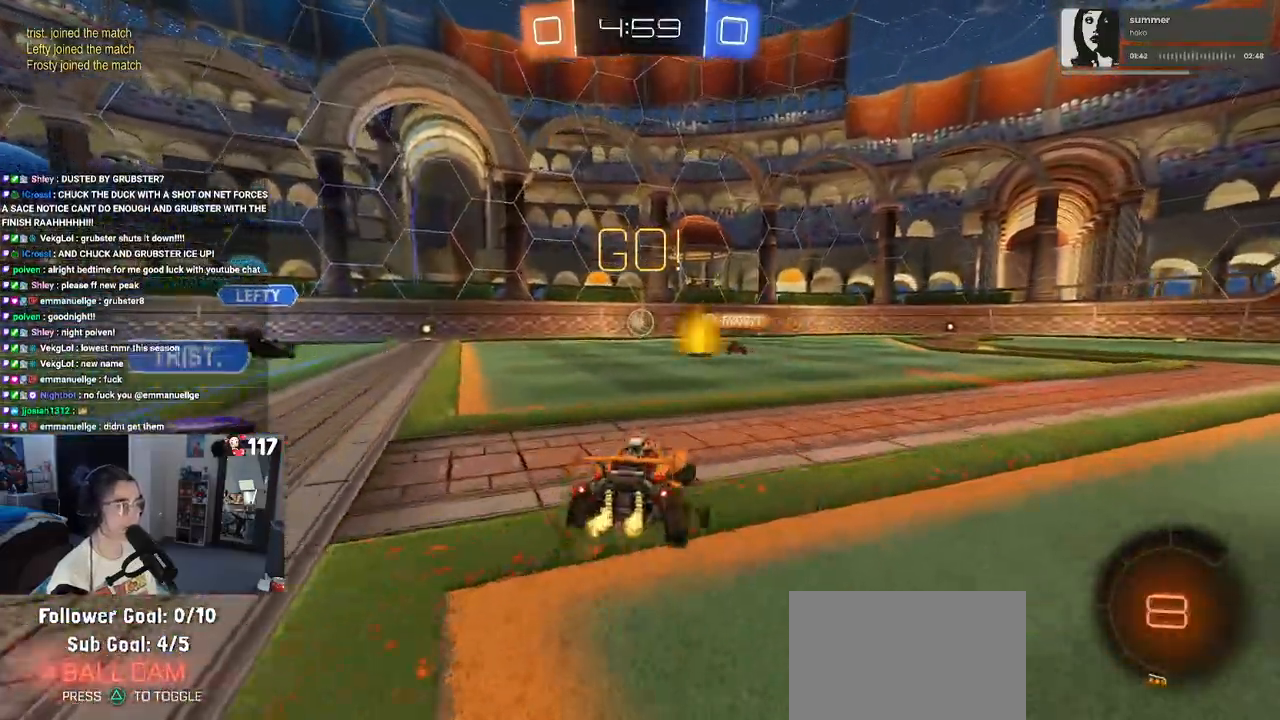
{"buttons": ["R2"], "left_stick": "right", "right_stick": "center", "events": [[317, "TRIANGLE", "down"], [450, "TRIANGLE", "up"]]}
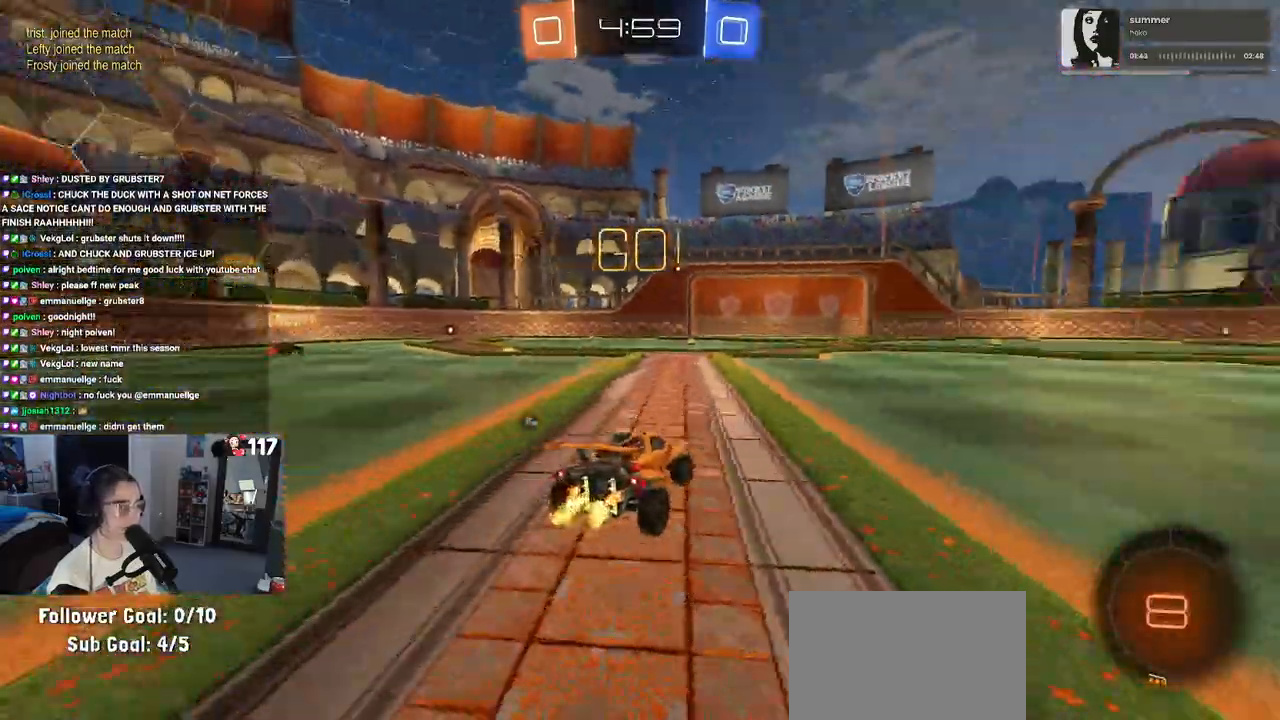
{"buttons": ["R1", "R2"], "left_stick": "up-left", "right_stick": "center", "events": [[367, "R1", "down"], [400, "CROSS", "down"], [400, "left_stick", "up"], [467, "left_stick", "up-left"], [500, "CROSS", "up"]]}
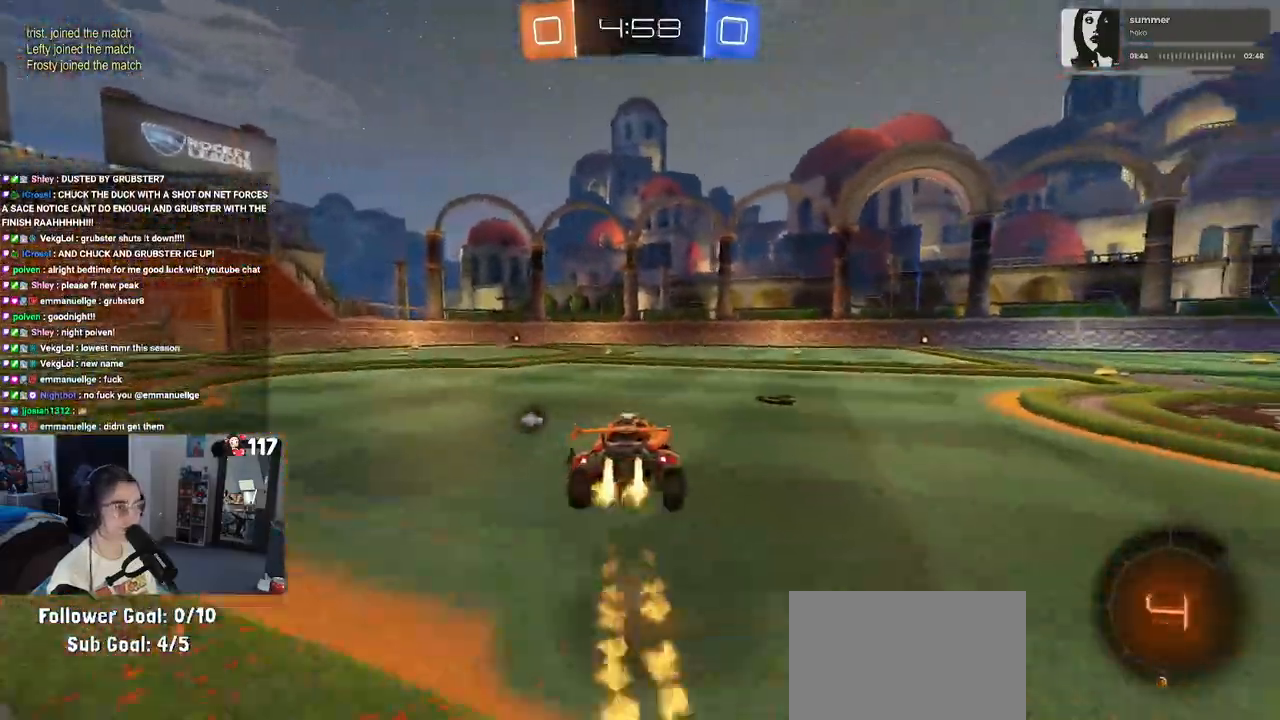
{"buttons": ["SQUARE", "R2"], "left_stick": "down-left", "right_stick": "center", "events": [[50, "CROSS", "down"], [117, "SQUARE", "down"], [133, "left_stick", "down"], [183, "CROSS", "up"], [400, "left_stick", "down-left"], [450, "R1", "up"]]}
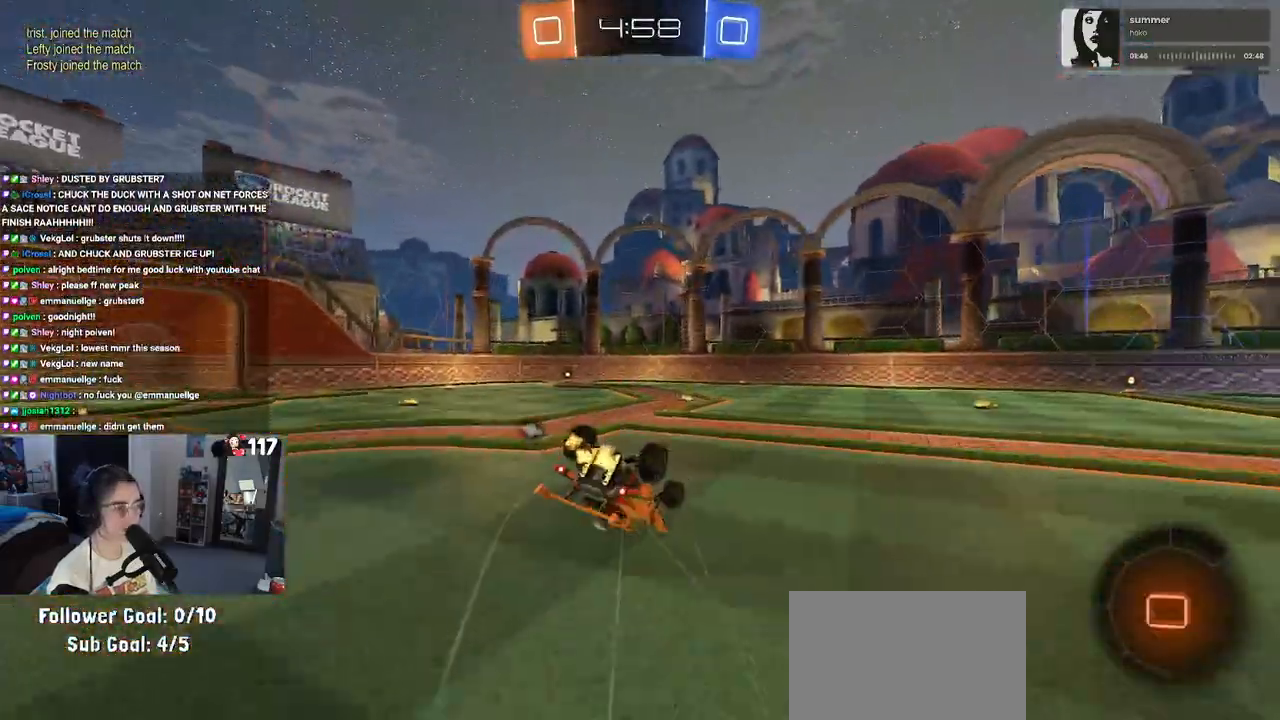
{"buttons": ["SQUARE", "R2"], "left_stick": "down-left", "right_stick": "center", "events": []}
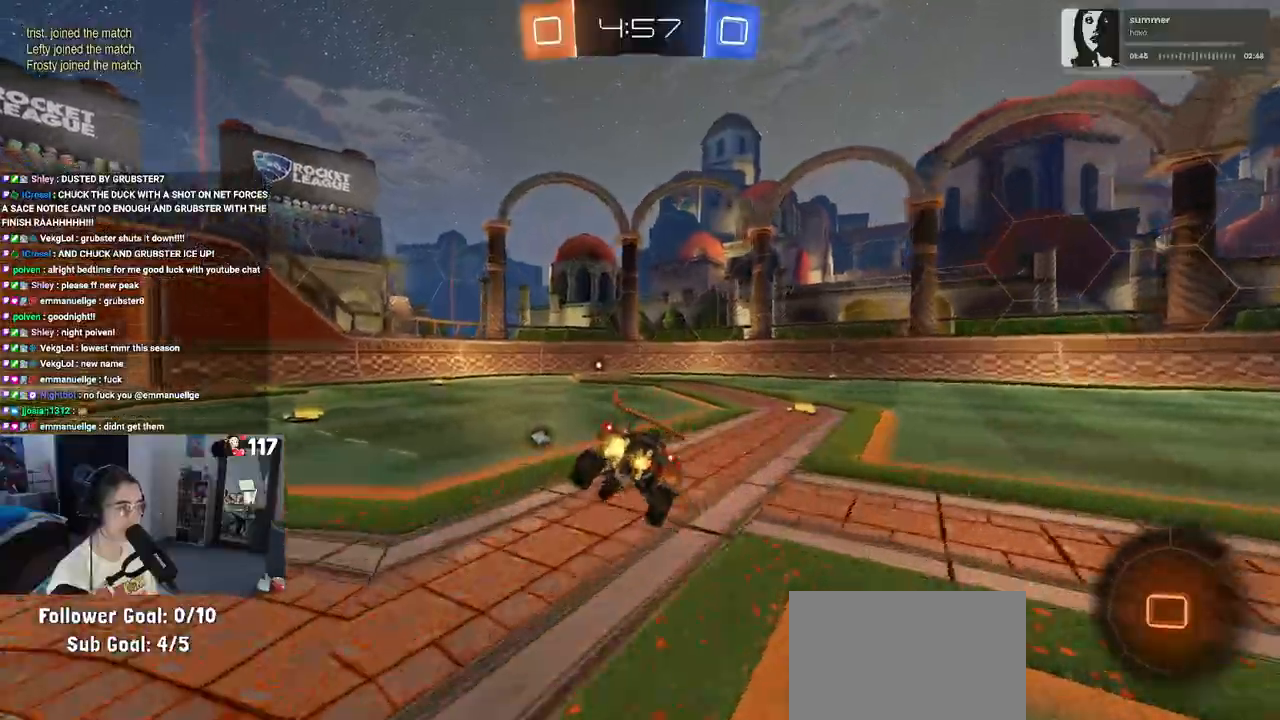
{"buttons": ["R2"], "left_stick": "right", "right_stick": "center", "events": [[17, "SQUARE", "up"], [183, "CROSS", "down"], [183, "left_stick", "down"], [217, "CROSS", "up"], [483, "left_stick", "right"]]}
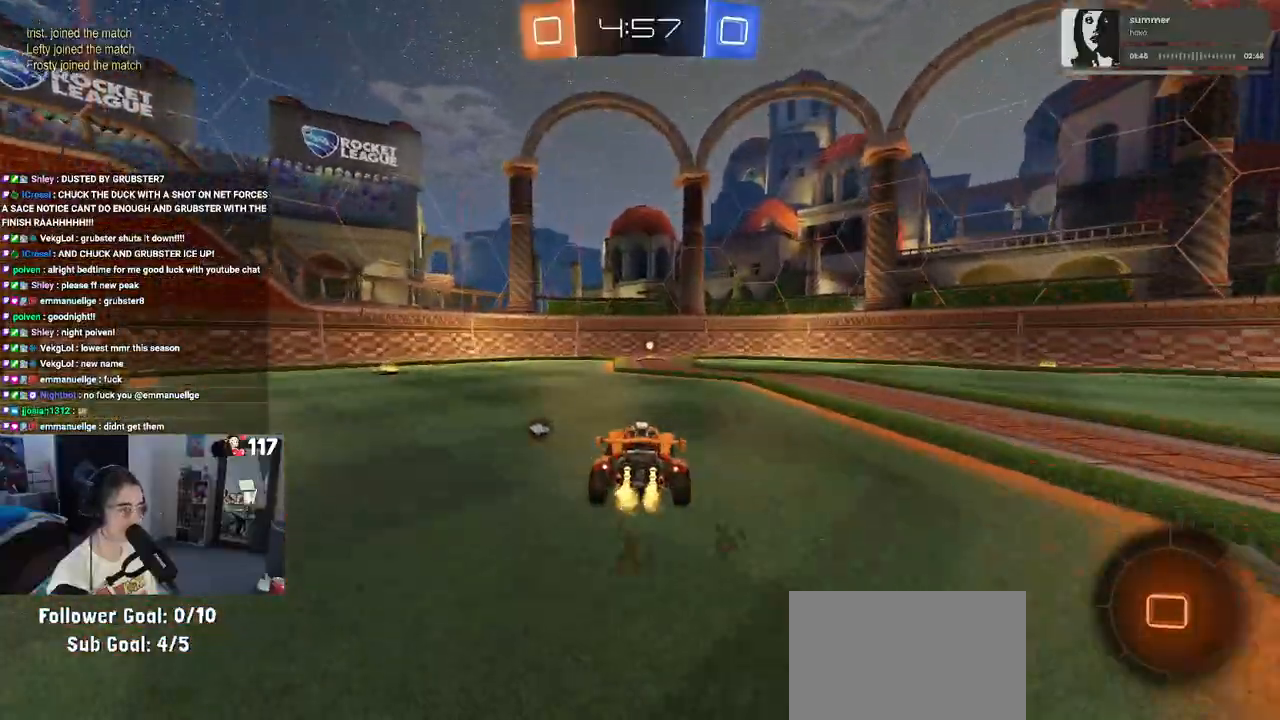
{"buttons": ["R2"], "left_stick": "center", "right_stick": "center", "events": [[167, "left_stick", "center"], [183, "TRIANGLE", "down"], [283, "TRIANGLE", "up"]]}
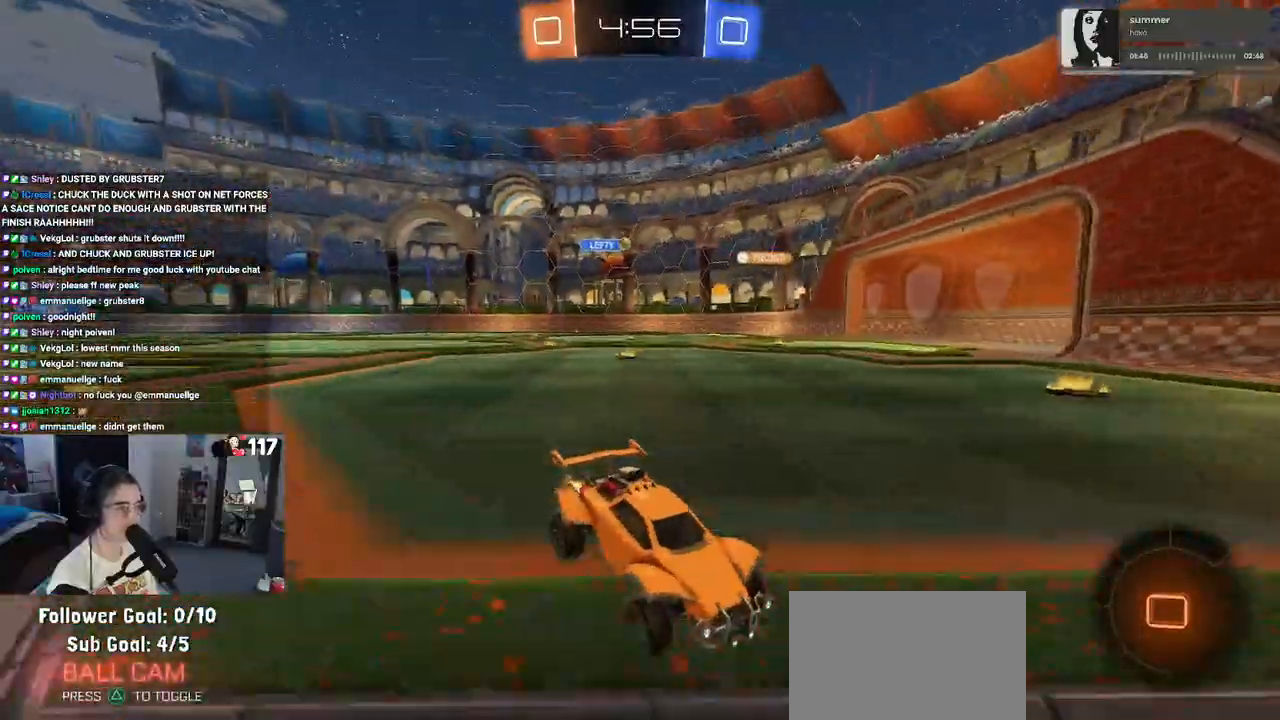
{"buttons": ["R2"], "left_stick": "left", "right_stick": "center", "events": [[17, "left_stick", "left"], [267, "SQUARE", "down"], [417, "SQUARE", "up"]]}
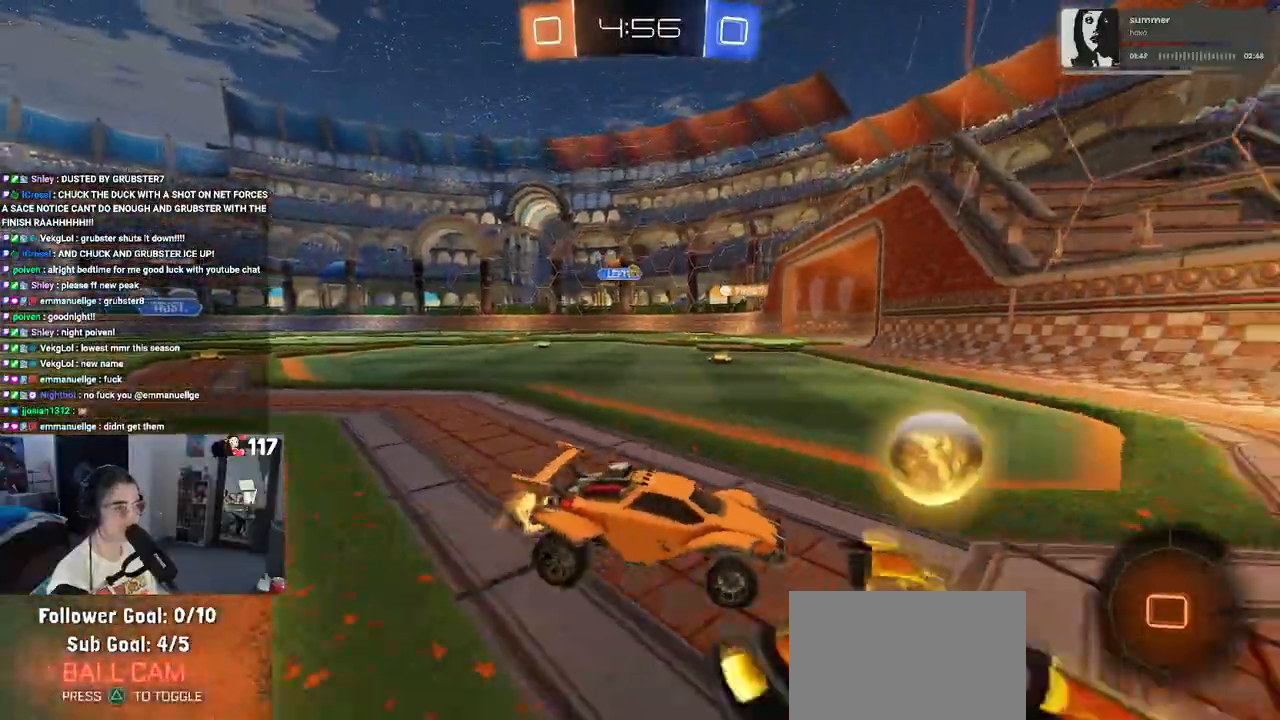
{"buttons": ["R2"], "left_stick": "left", "right_stick": "center", "events": []}
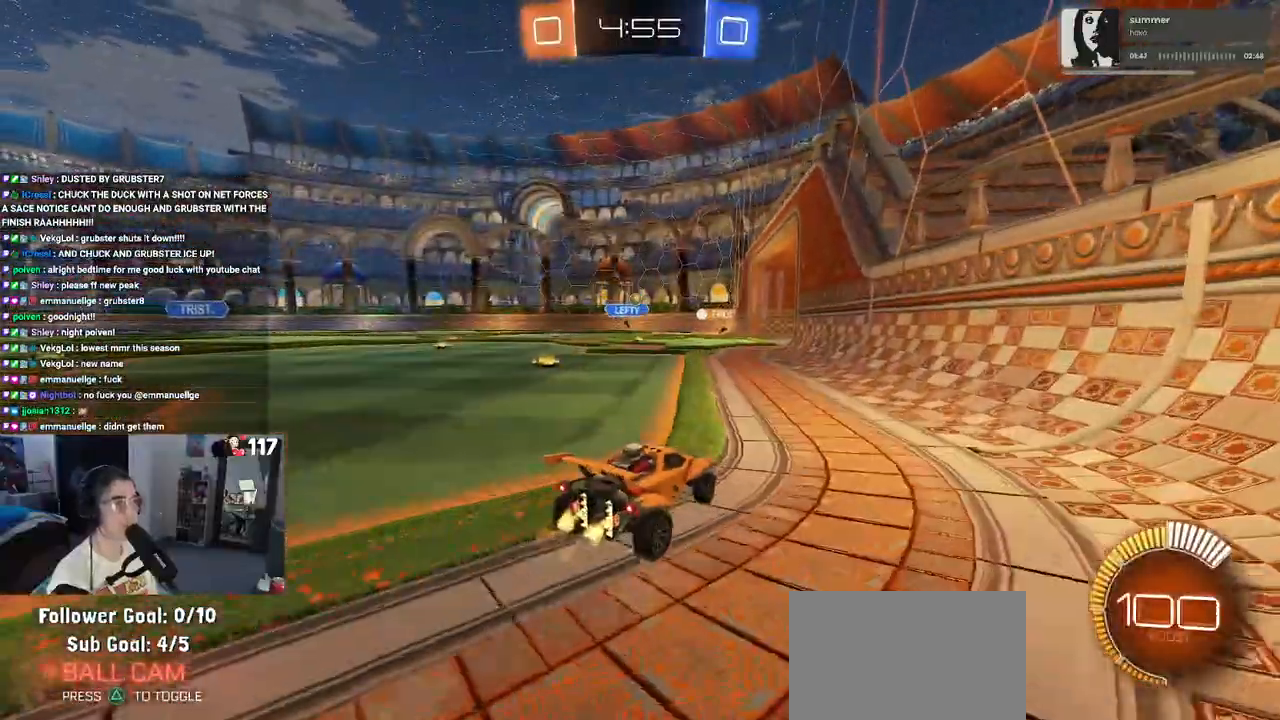
{"buttons": ["R1", "R2"], "left_stick": "center", "right_stick": "center", "events": [[167, "left_stick", "center"], [317, "R1", "down"]]}
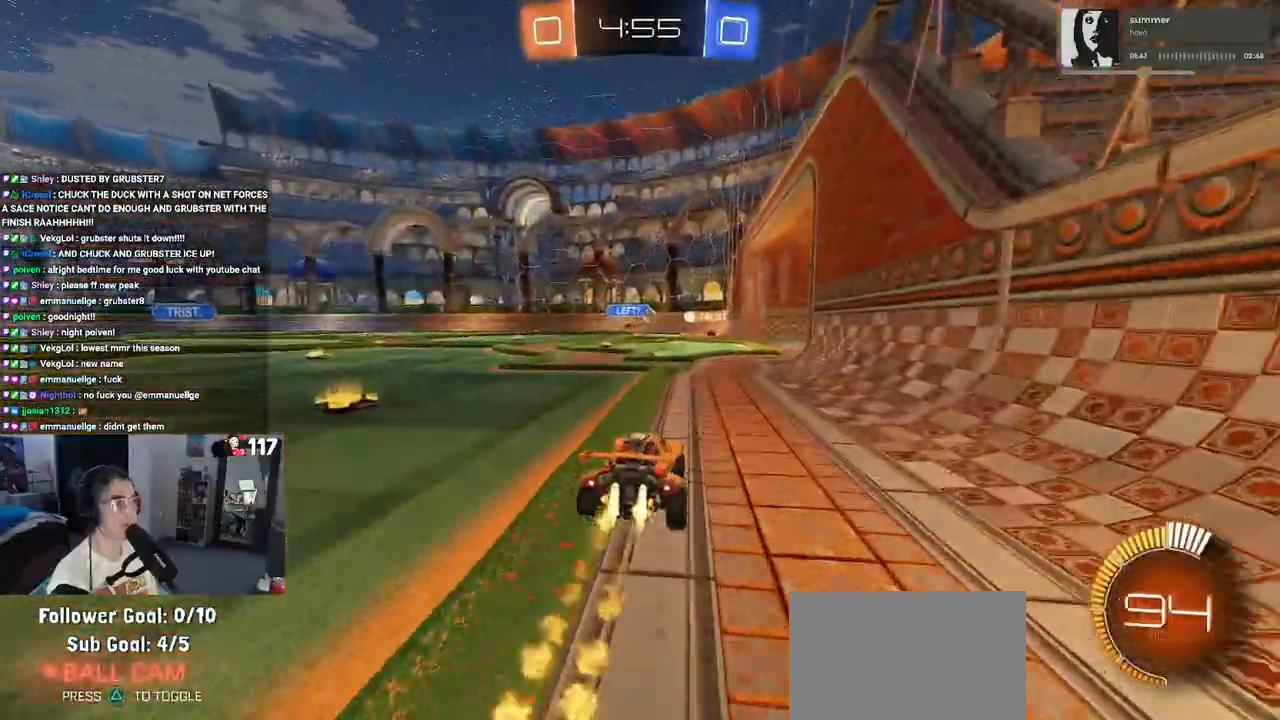
{"buttons": ["R2"], "left_stick": "left", "right_stick": "center", "events": [[83, "R1", "up"], [117, "left_stick", "right"], [200, "left_stick", "center"], [333, "left_stick", "left"]]}
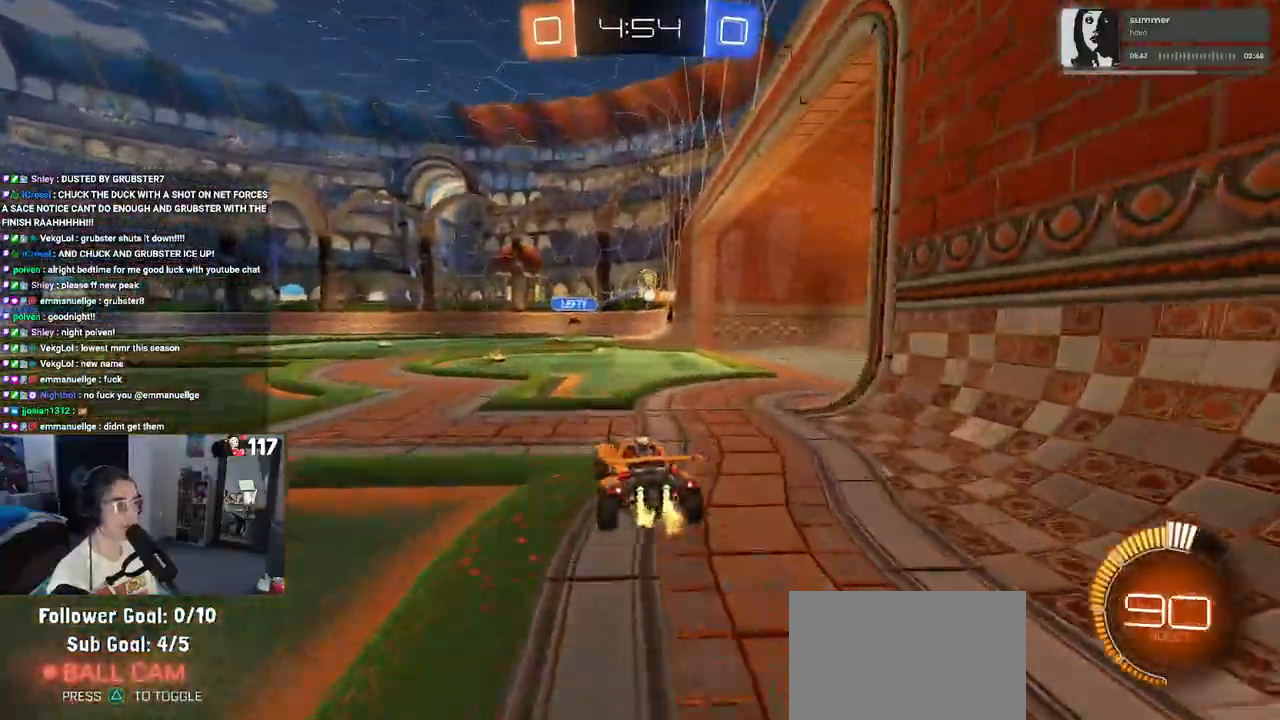
{"buttons": ["R2"], "left_stick": "down", "right_stick": "center", "events": [[67, "left_stick", "center"], [300, "left_stick", "left"], [450, "left_stick", "down"]]}